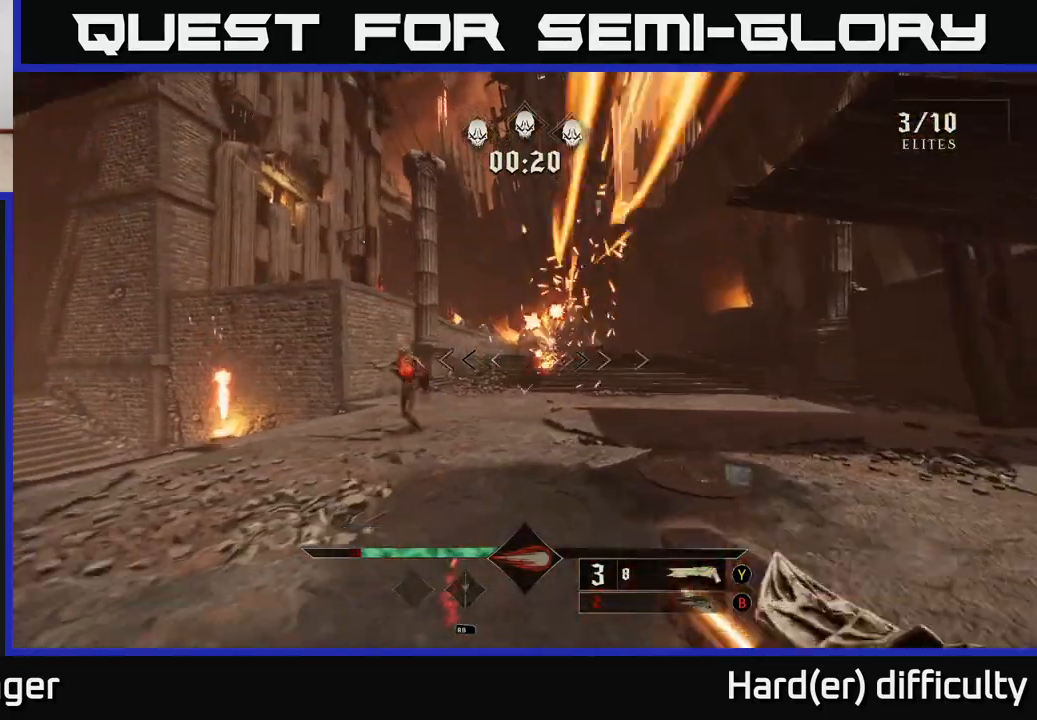
Gameplay with a controller (Xbox layout); each line is a JSON object with the inputs held at the frame after it. "events" lists button and stick changes between this image and that frame as [ms after this image, input, new state], when the widget could be followed in between.
{"buttons": ["L2"], "left_stick": "up-right", "right_stick": "center", "events": [[283, "R2", "down"], [367, "right_stick", "up-left"], [383, "R2", "up"], [467, "right_stick", "center"], [500, "L2", "down"]]}
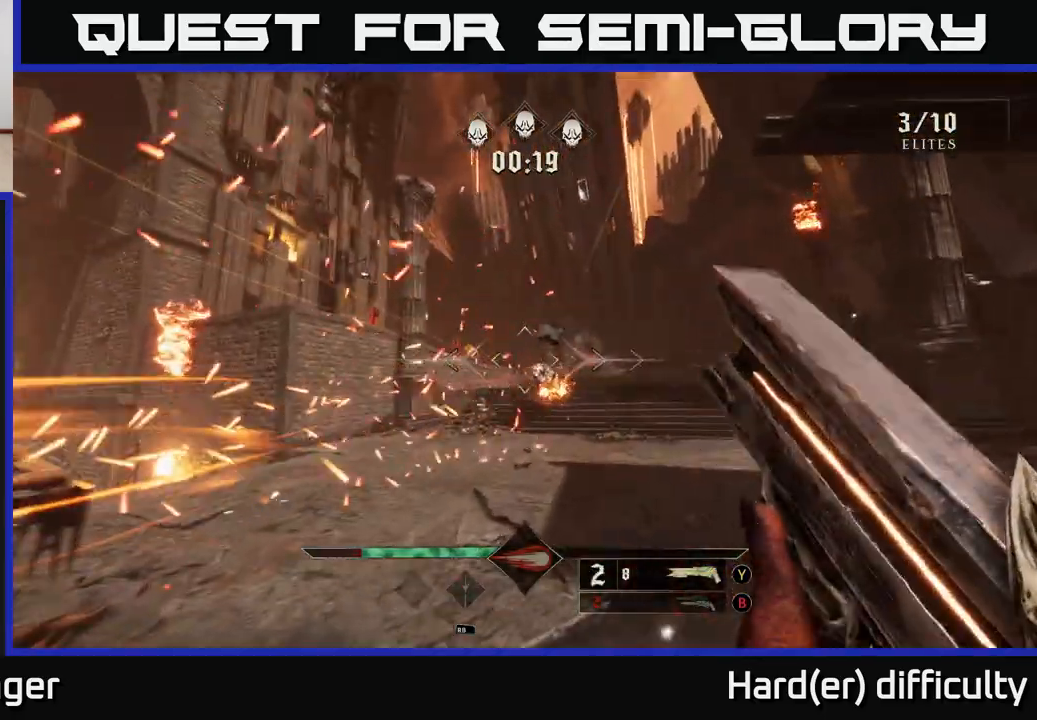
{"buttons": [], "left_stick": "up-right", "right_stick": "center", "events": [[117, "L2", "up"], [200, "right_stick", "left"], [317, "right_stick", "center"]]}
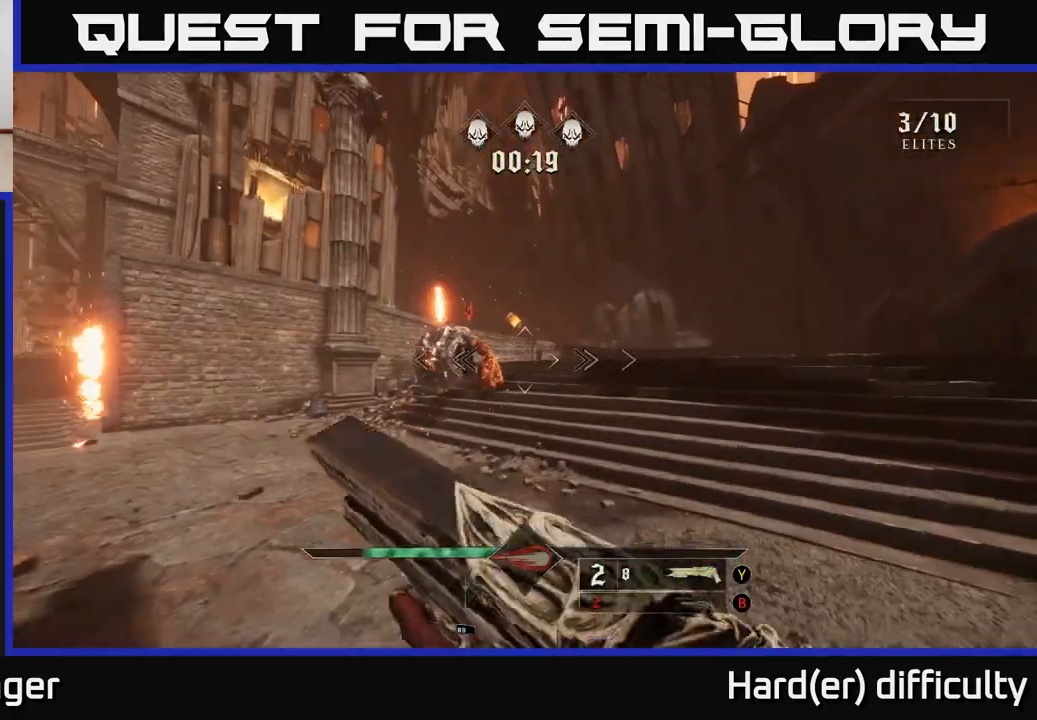
{"buttons": [], "left_stick": "up-right", "right_stick": "center", "events": [[133, "right_stick", "left"], [200, "R2", "down"], [233, "right_stick", "center"], [283, "left_stick", "right"], [317, "R2", "up"], [500, "left_stick", "up-right"]]}
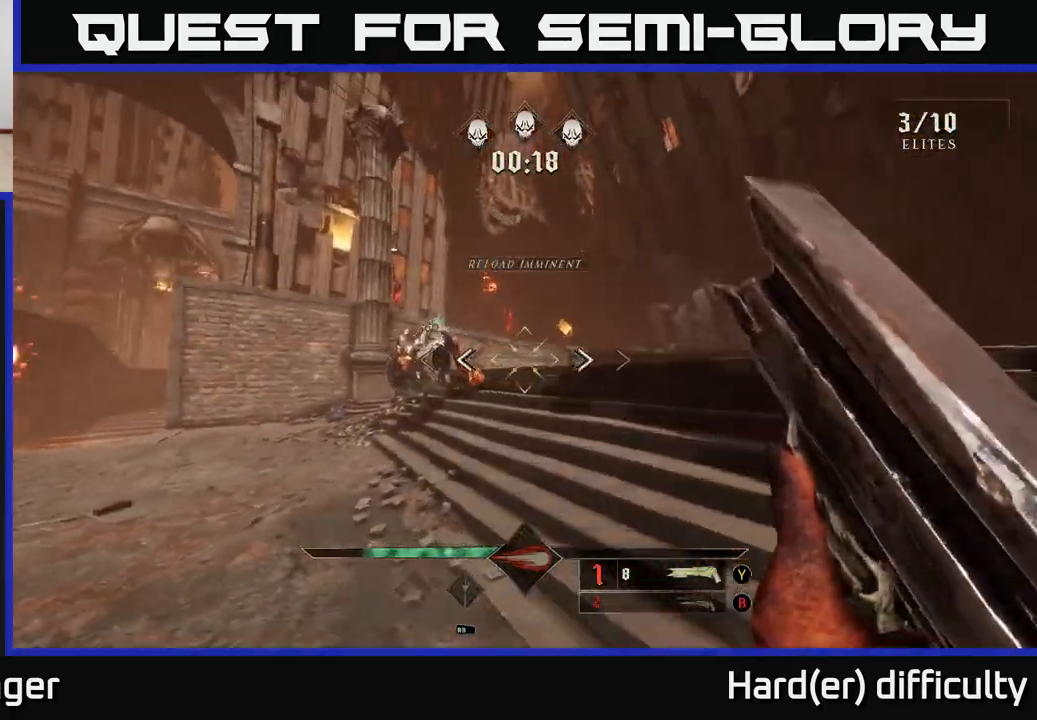
{"buttons": ["R2"], "left_stick": "up-right", "right_stick": "center", "events": [[17, "right_stick", "left"], [133, "right_stick", "center"], [283, "left_stick", "up"], [417, "right_stick", "down-left"], [467, "left_stick", "up-right"], [483, "R2", "down"], [500, "right_stick", "center"]]}
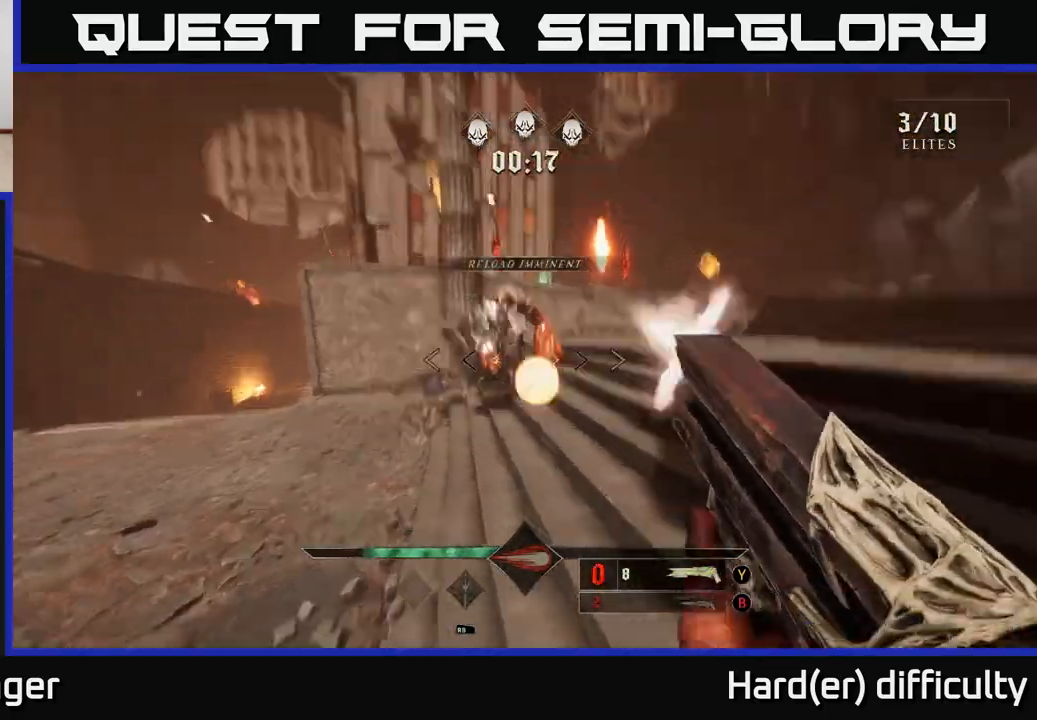
{"buttons": [], "left_stick": "right", "right_stick": "left", "events": [[33, "left_stick", "right"], [83, "R2", "up"], [233, "right_stick", "left"]]}
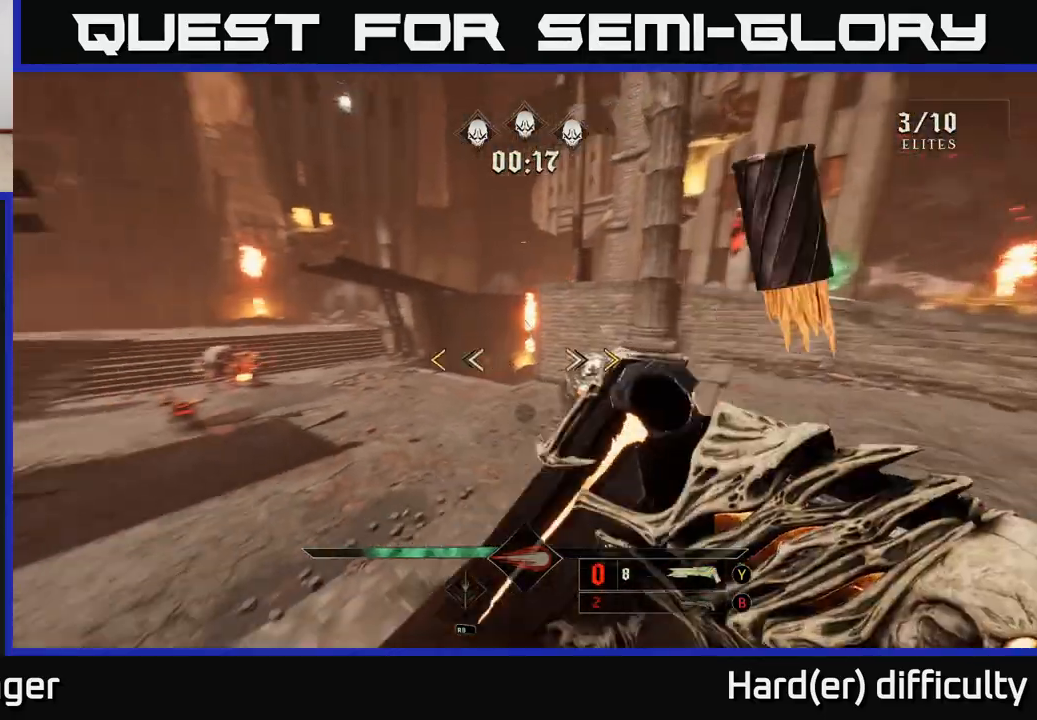
{"buttons": [], "left_stick": "right", "right_stick": "center", "events": [[117, "right_stick", "center"], [350, "X", "down"], [417, "X", "up"]]}
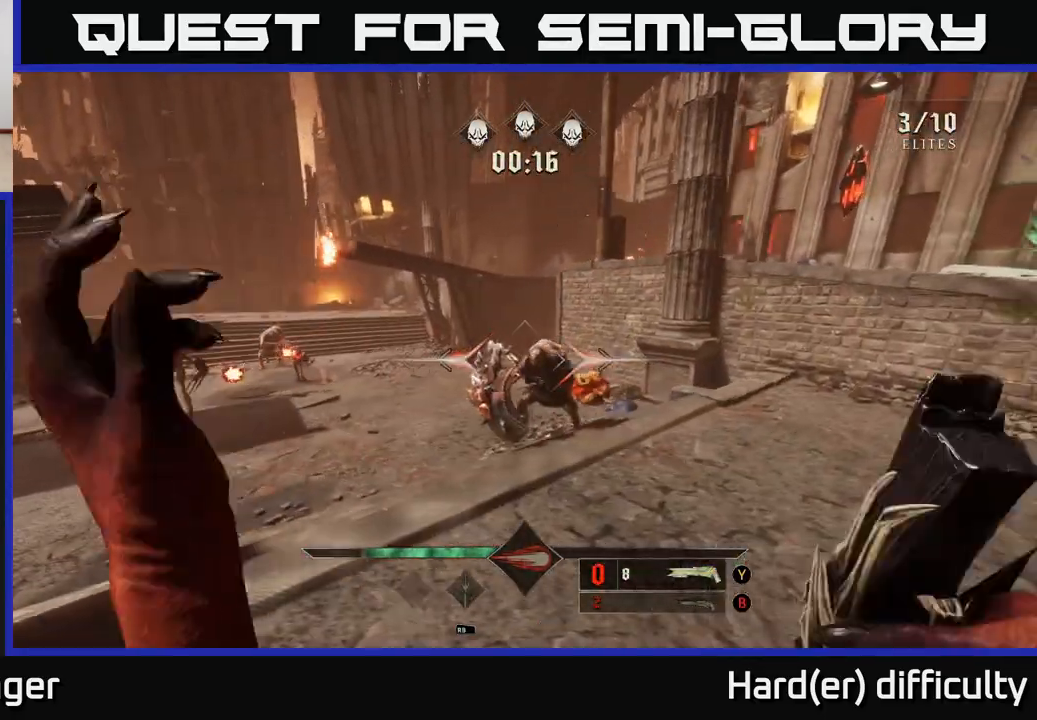
{"buttons": [], "left_stick": "up-right", "right_stick": "center", "events": [[200, "right_stick", "down"], [233, "left_stick", "up-right"], [267, "R2", "down"], [333, "right_stick", "center"], [383, "R2", "up"]]}
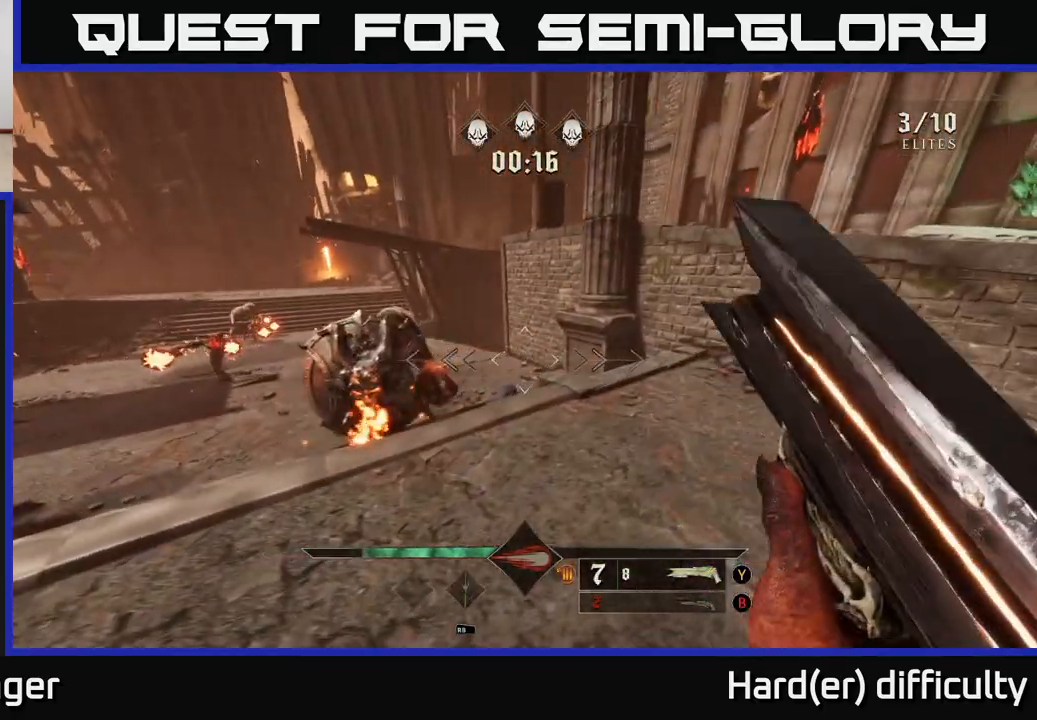
{"buttons": [], "left_stick": "right", "right_stick": "left", "events": [[17, "right_stick", "left"], [250, "right_stick", "center"], [300, "left_stick", "right"], [450, "right_stick", "left"]]}
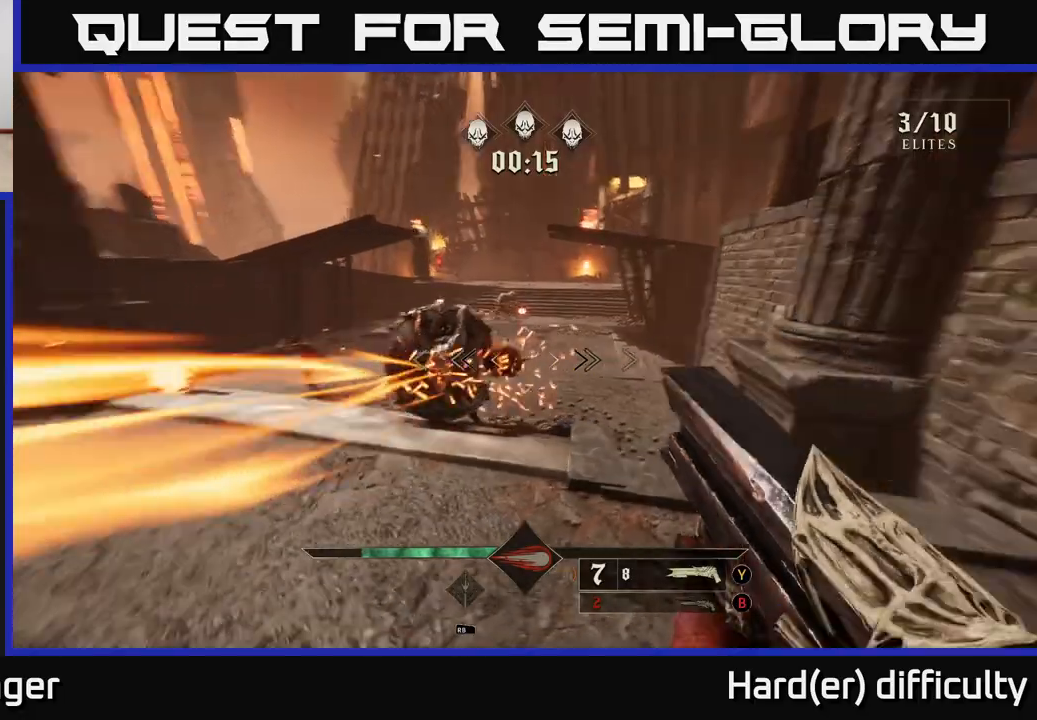
{"buttons": [], "left_stick": "left", "right_stick": "right", "events": [[67, "R2", "down"], [100, "L2", "down"], [100, "right_stick", "center"], [133, "R2", "up"], [167, "left_stick", "left"], [267, "L2", "up"], [350, "right_stick", "right"]]}
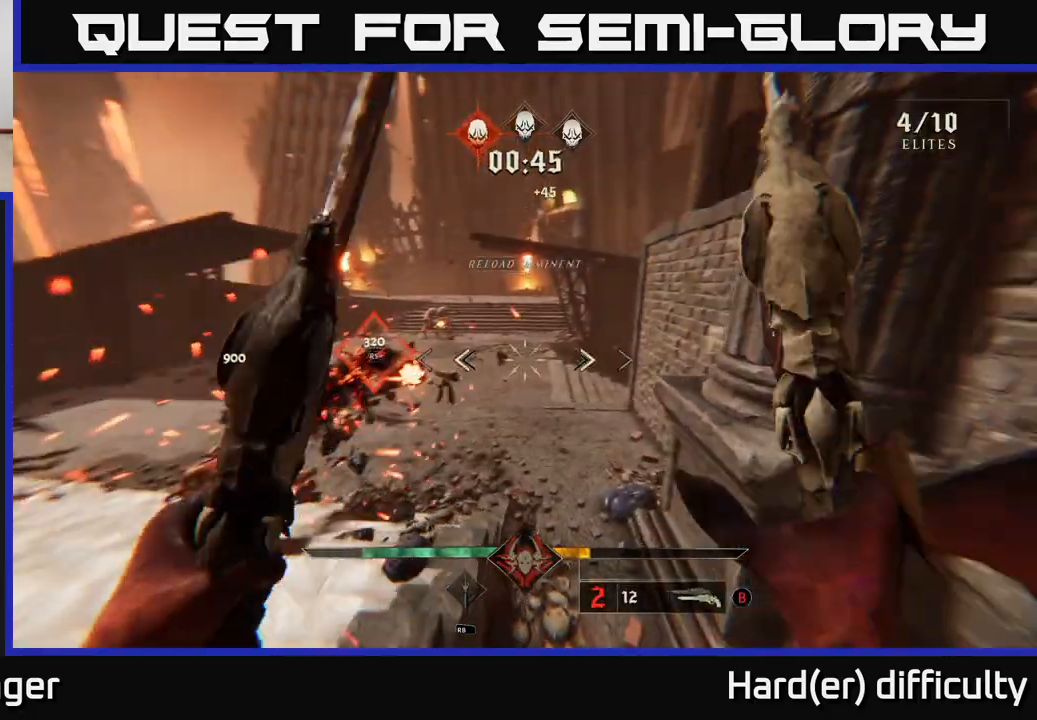
{"buttons": [], "left_stick": "left", "right_stick": "down", "events": [[17, "right_stick", "center"], [217, "A", "down"], [333, "A", "up"], [500, "right_stick", "down"]]}
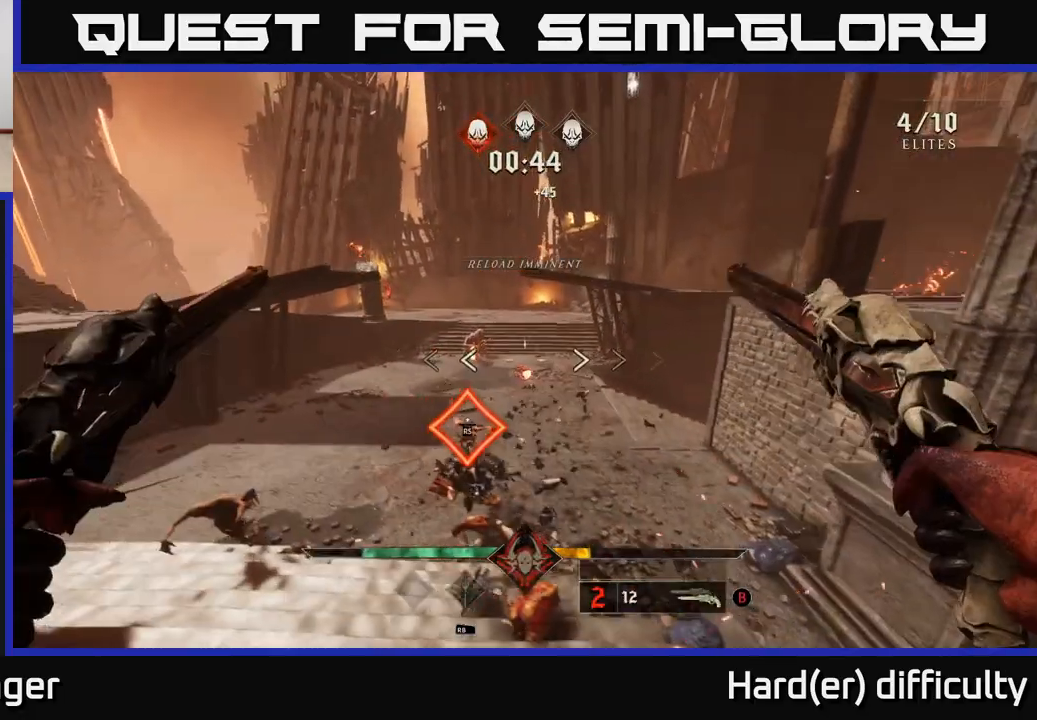
{"buttons": [], "left_stick": "left", "right_stick": "center", "events": [[150, "right_stick", "center"], [250, "left_stick", "center"], [333, "right_stick", "down-right"], [400, "R2", "down"], [400, "left_stick", "left"], [483, "right_stick", "center"], [500, "R2", "up"]]}
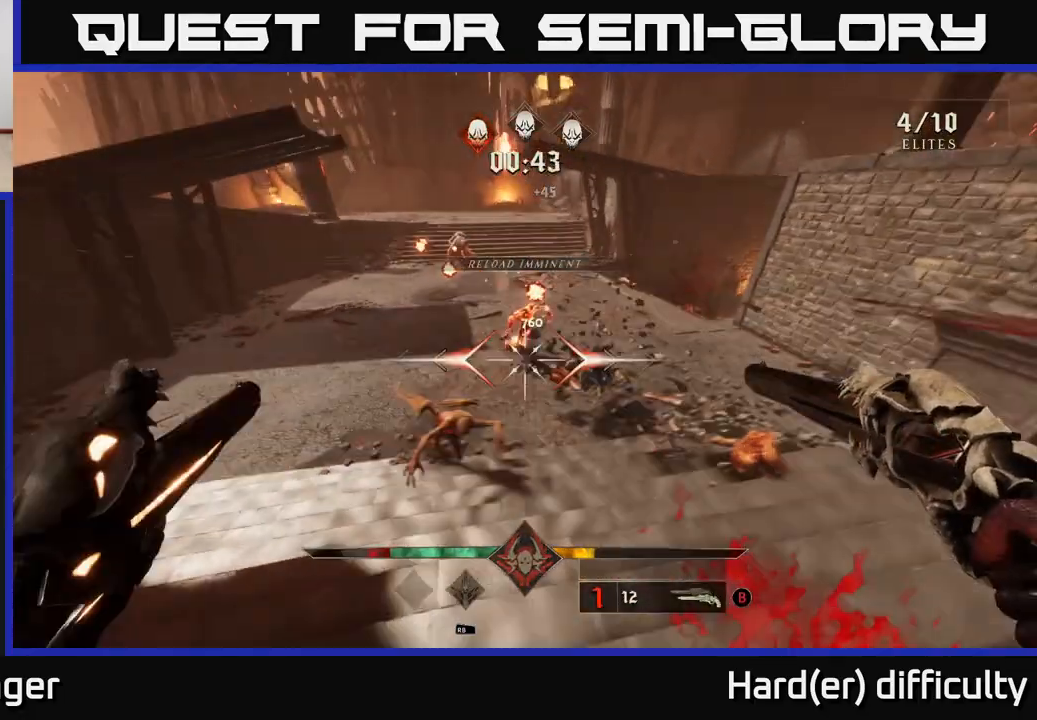
{"buttons": [], "left_stick": "down-left", "right_stick": "right", "events": [[17, "right_stick", "up-right"], [267, "right_stick", "down-right"], [333, "R2", "down"], [367, "left_stick", "down-left"], [450, "R2", "up"], [450, "right_stick", "right"]]}
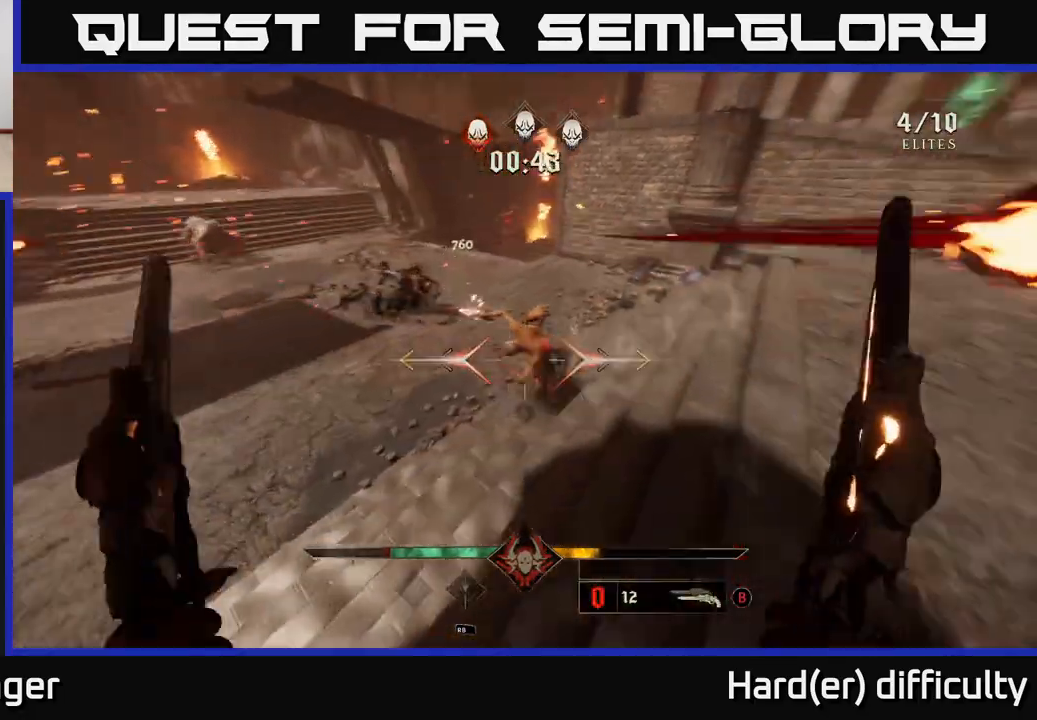
{"buttons": [], "left_stick": "down-left", "right_stick": "center", "events": [[50, "right_stick", "up-right"], [167, "left_stick", "left"], [233, "R2", "down"], [283, "right_stick", "center"], [317, "R2", "up"], [317, "left_stick", "down-left"]]}
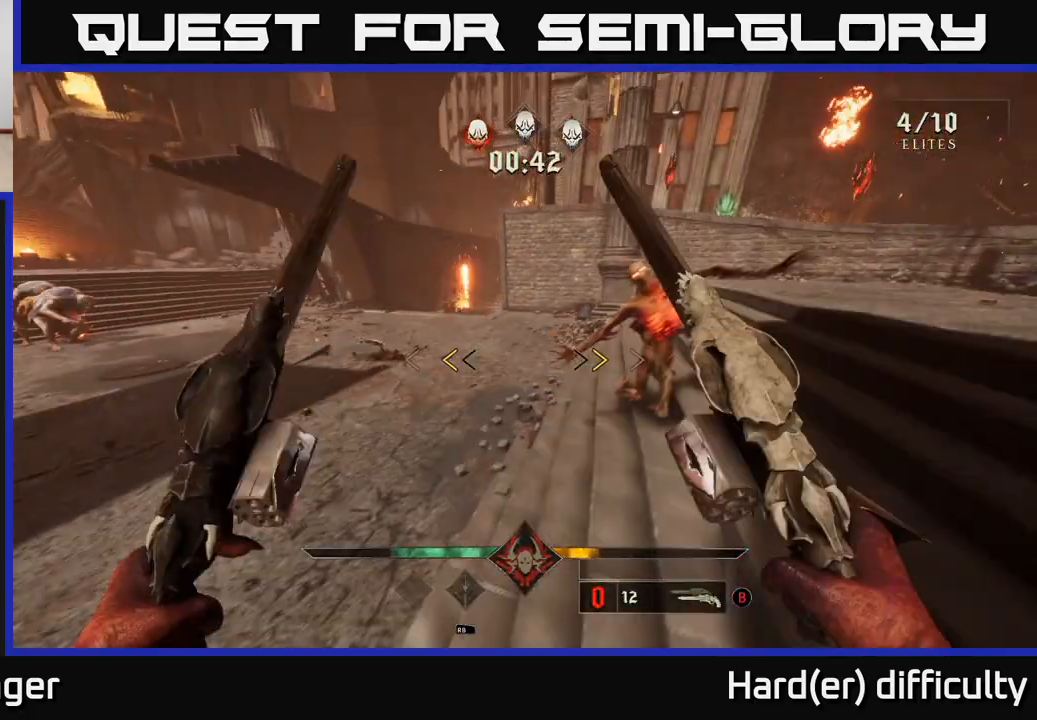
{"buttons": [], "left_stick": "up-left", "right_stick": "up-left", "events": [[117, "X", "down"], [233, "X", "up"], [300, "left_stick", "left"], [400, "right_stick", "up-left"], [450, "left_stick", "up-left"]]}
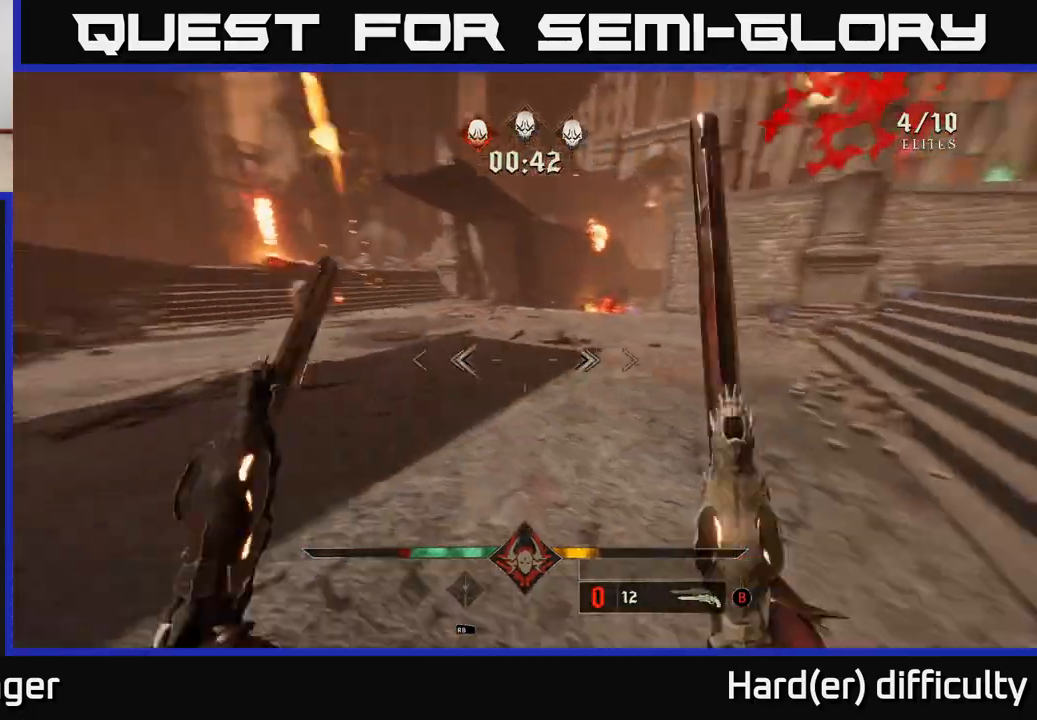
{"buttons": [], "left_stick": "up-left", "right_stick": "up-left", "events": [[233, "right_stick", "center"], [500, "right_stick", "up-left"]]}
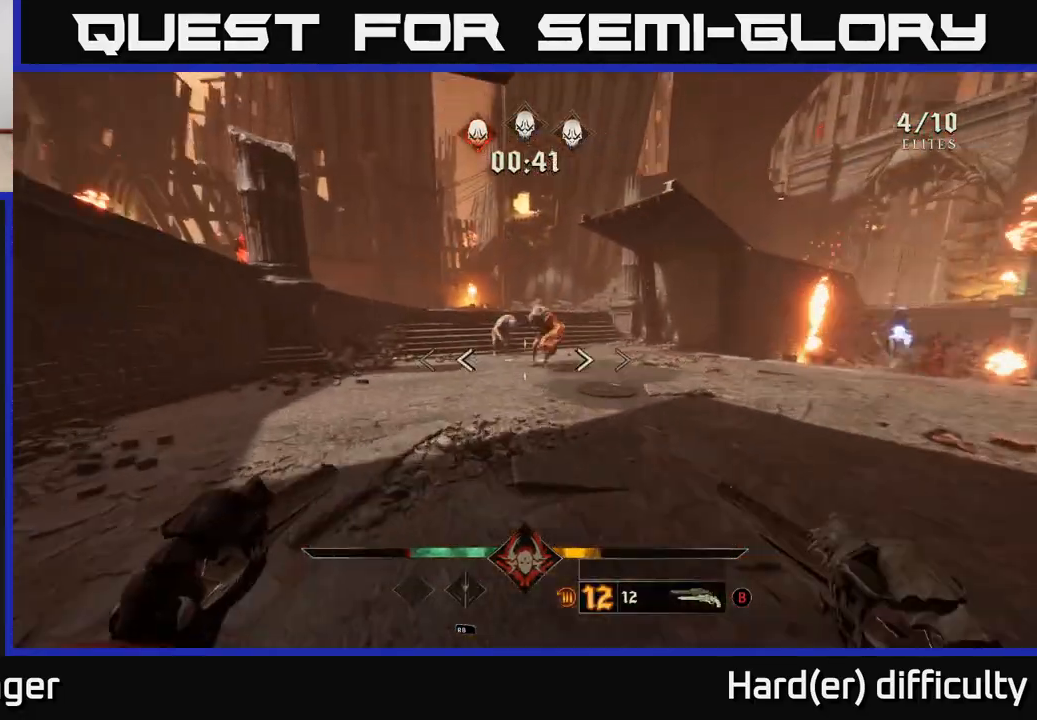
{"buttons": ["R2"], "left_stick": "up", "right_stick": "center", "events": [[17, "R2", "down"], [50, "left_stick", "up"], [83, "right_stick", "center"], [100, "R2", "up"], [283, "right_stick", "right"], [367, "right_stick", "center"], [467, "R2", "down"]]}
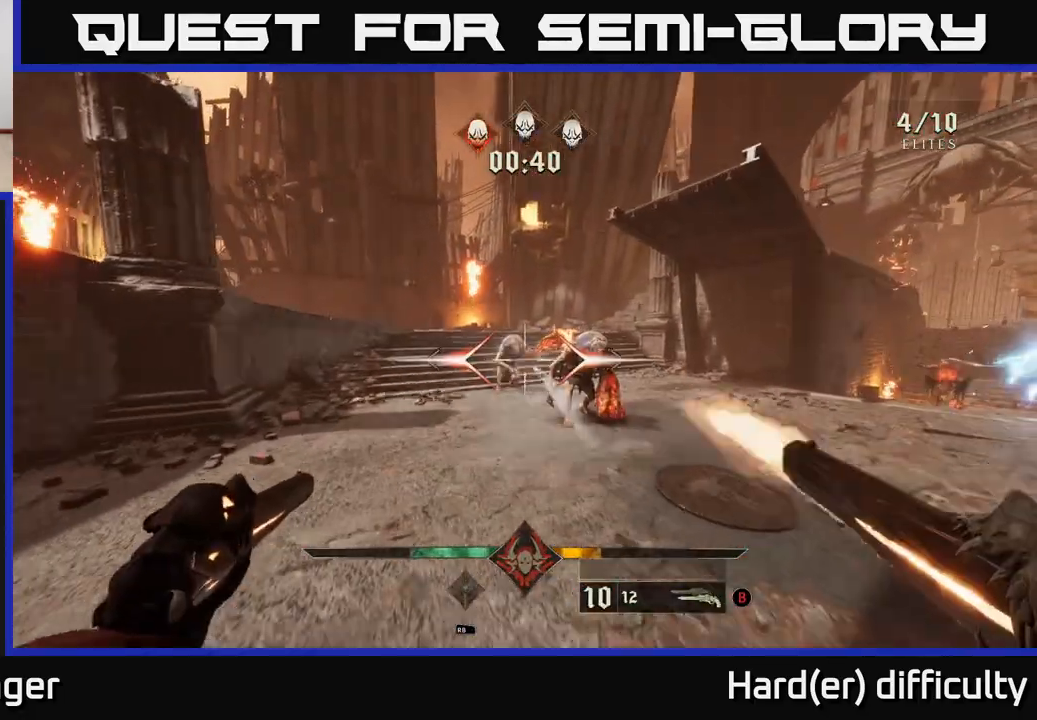
{"buttons": [], "left_stick": "up", "right_stick": "center", "events": [[50, "R2", "up"], [300, "right_stick", "up"], [367, "R2", "down"], [383, "right_stick", "center"], [450, "R2", "up"]]}
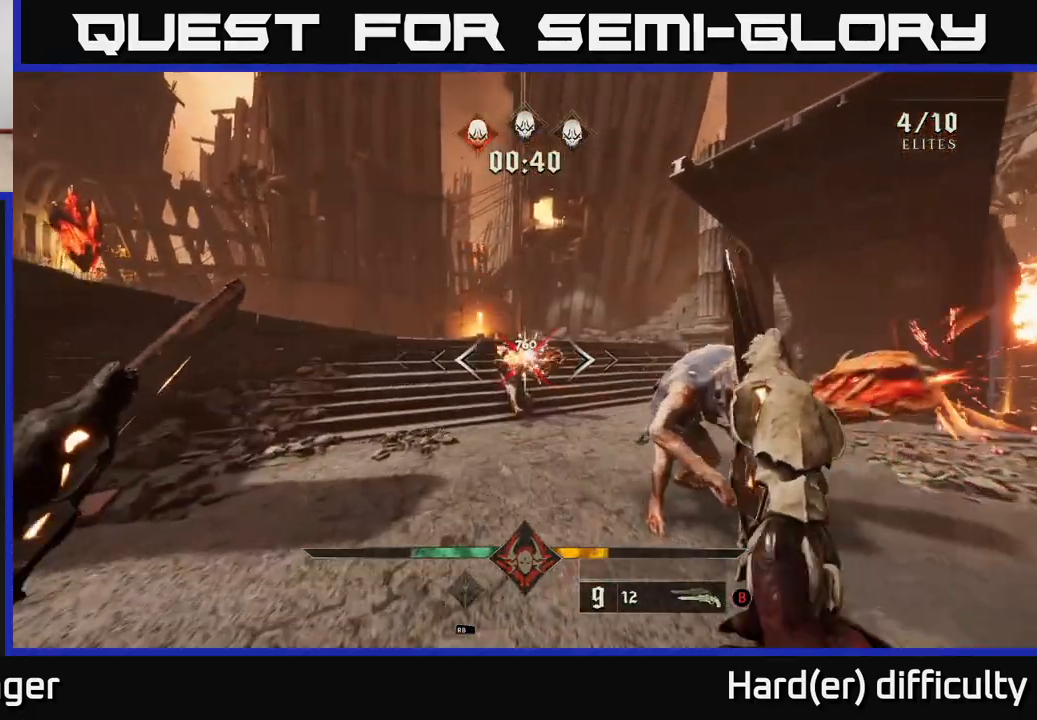
{"buttons": [], "left_stick": "left", "right_stick": "right", "events": [[133, "left_stick", "up-left"], [317, "R2", "down"], [350, "right_stick", "right"], [400, "R2", "up"], [450, "left_stick", "left"]]}
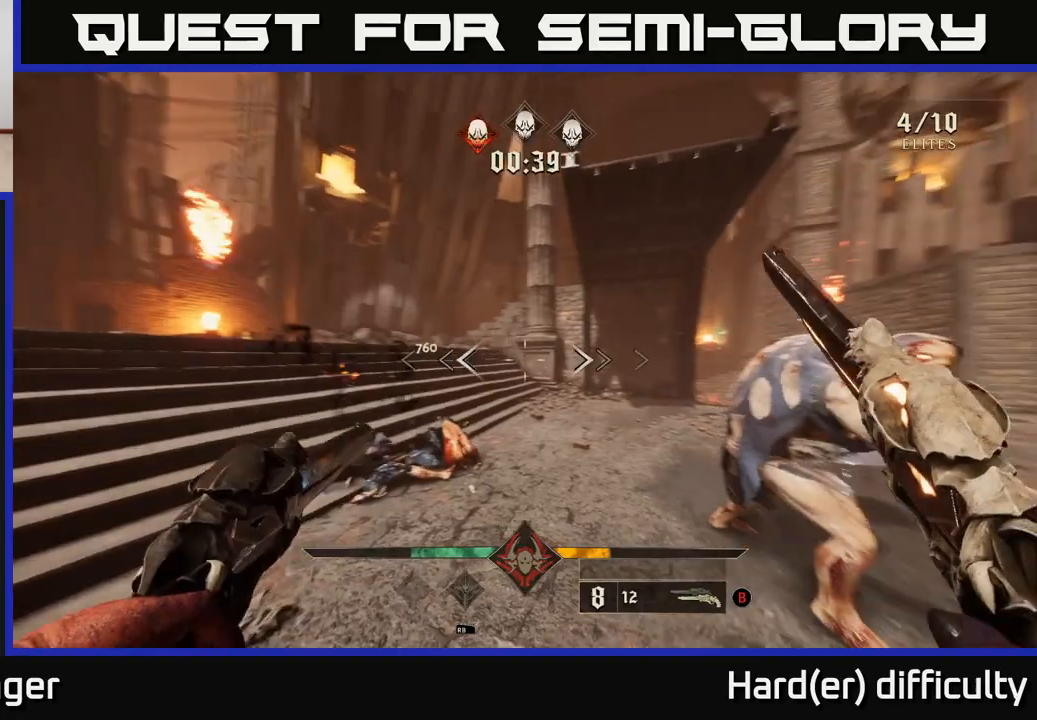
{"buttons": [], "left_stick": "down-left", "right_stick": "right", "events": [[250, "L2", "down"], [367, "L2", "up"], [483, "left_stick", "down-left"]]}
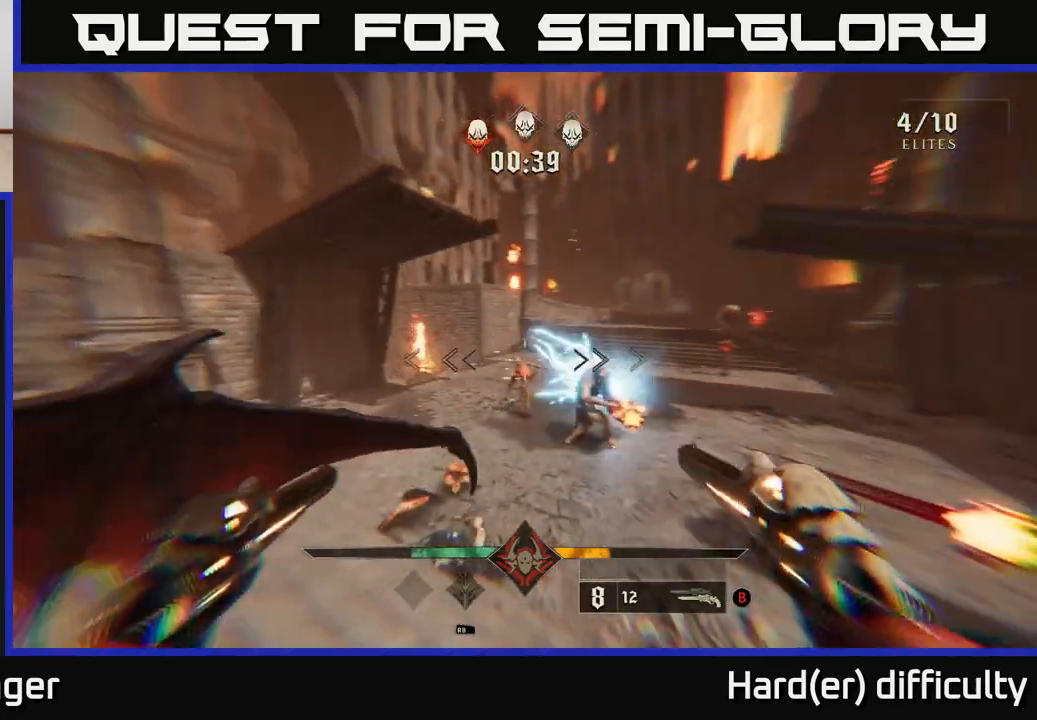
{"buttons": [], "left_stick": "down-left", "right_stick": "up-right", "events": [[167, "R2", "down"], [167, "right_stick", "down"], [217, "right_stick", "center"], [250, "R2", "up"], [467, "right_stick", "up-right"]]}
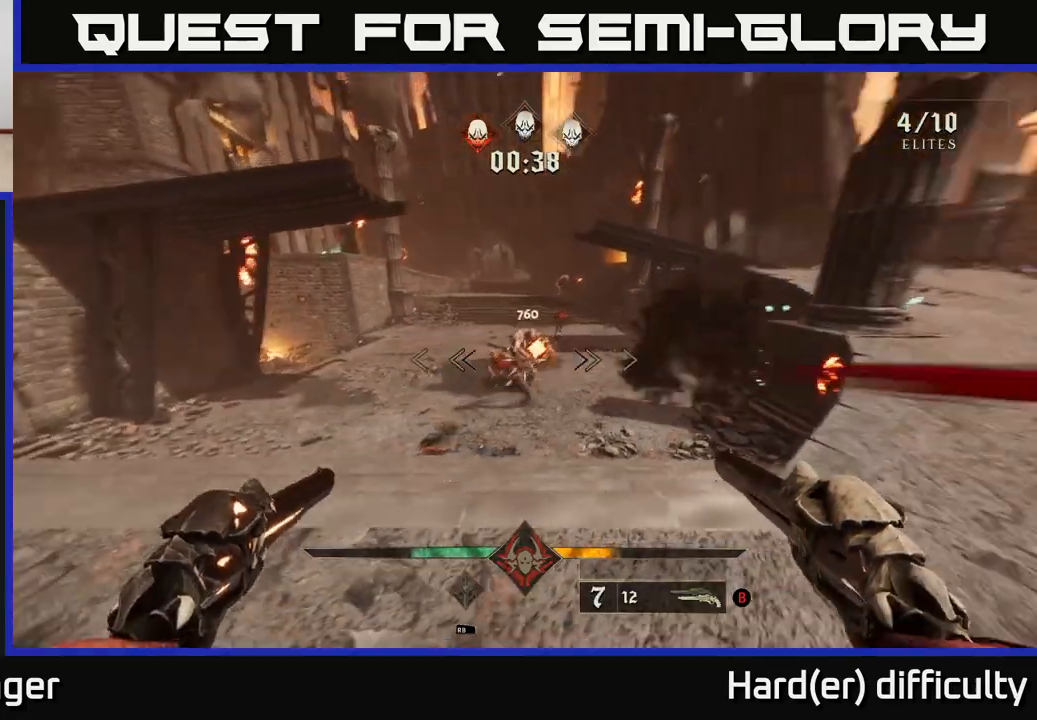
{"buttons": ["R2"], "left_stick": "down-left", "right_stick": "center", "events": [[67, "R2", "down"], [117, "right_stick", "center"], [133, "R2", "up"], [283, "right_stick", "right"], [417, "right_stick", "center"], [467, "R2", "down"]]}
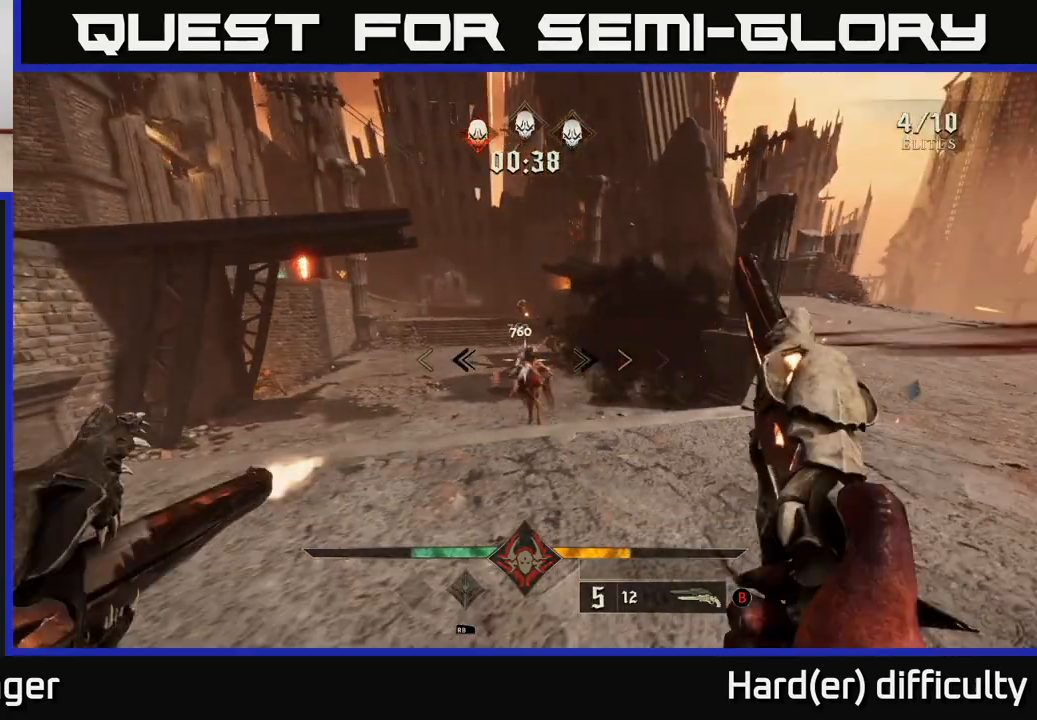
{"buttons": [], "left_stick": "down-left", "right_stick": "center", "events": [[50, "R2", "up"], [200, "right_stick", "right"], [267, "left_stick", "center"], [333, "right_stick", "center"], [467, "left_stick", "down-left"]]}
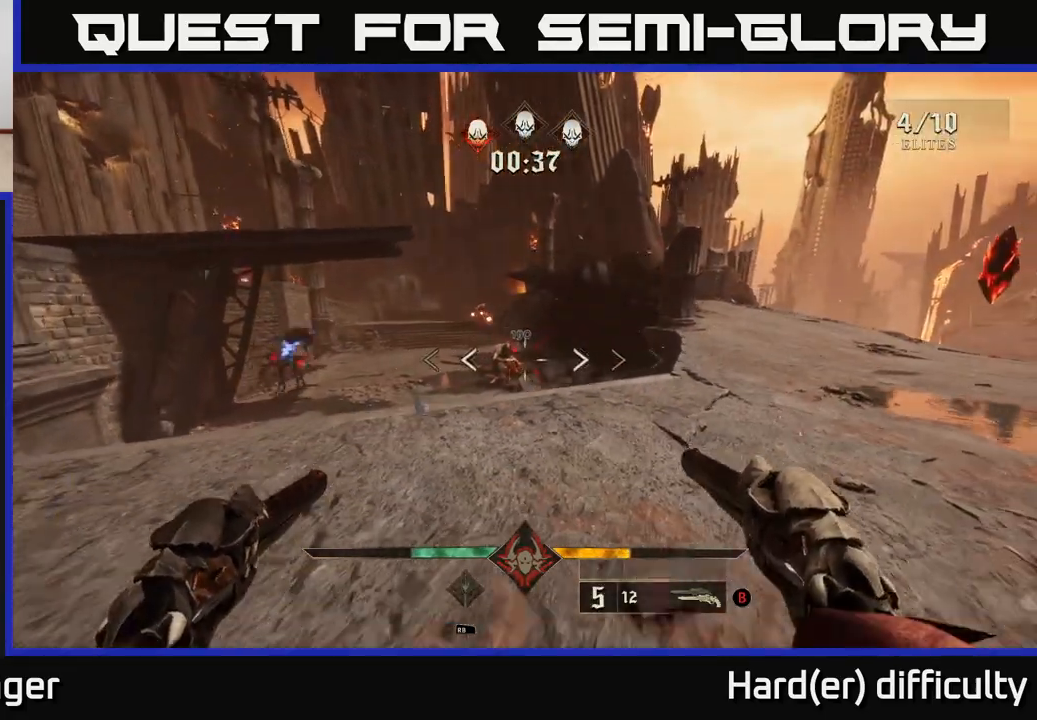
{"buttons": [], "left_stick": "center", "right_stick": "center", "events": [[17, "X", "down"], [83, "left_stick", "center"], [100, "X", "up"], [400, "R2", "down"], [500, "R2", "up"]]}
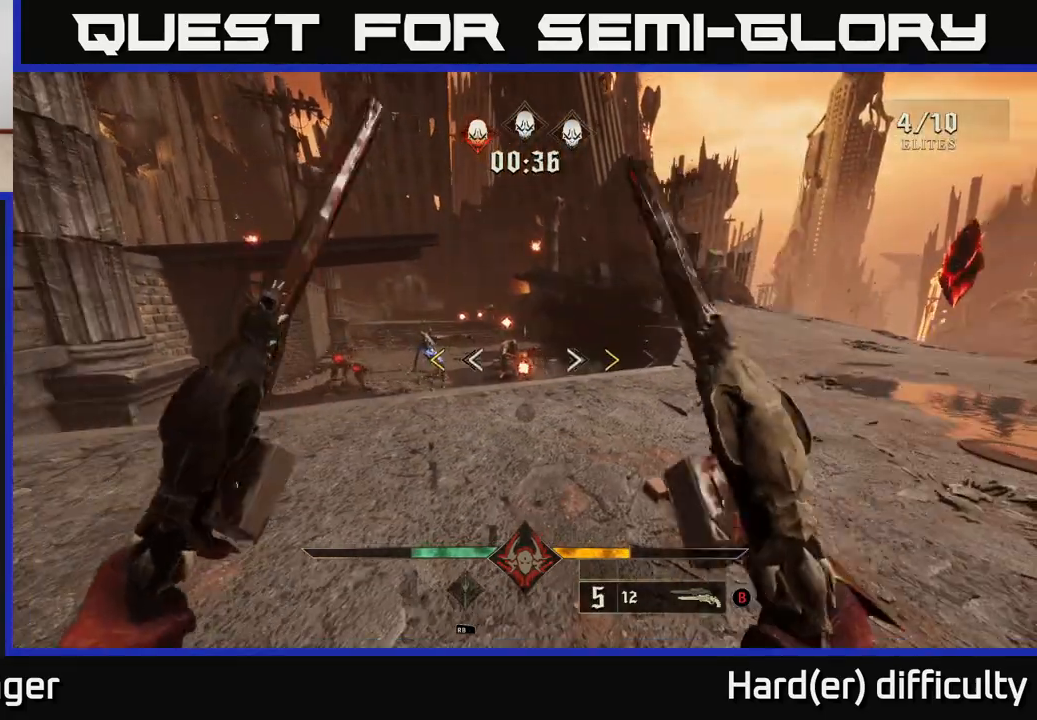
{"buttons": [], "left_stick": "right", "right_stick": "center", "events": [[283, "X", "down"], [367, "X", "up"], [367, "left_stick", "right"]]}
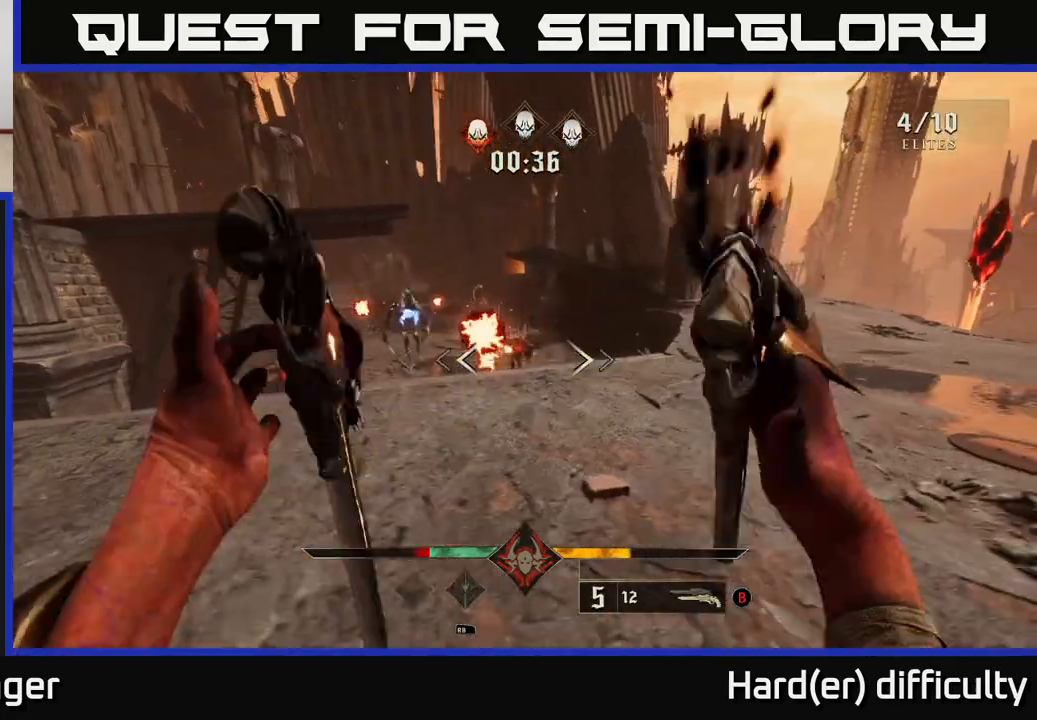
{"buttons": [], "left_stick": "right", "right_stick": "left", "events": [[50, "right_stick", "up-left"], [167, "right_stick", "center"], [217, "R2", "down"], [317, "R2", "up"], [467, "right_stick", "left"]]}
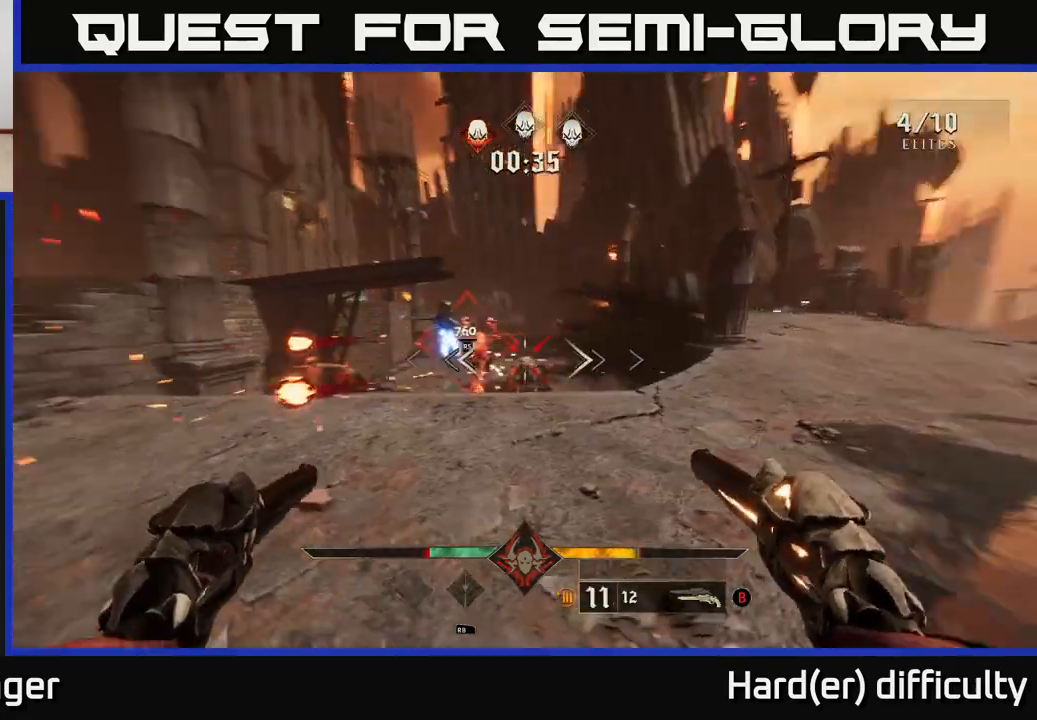
{"buttons": [], "left_stick": "right", "right_stick": "left", "events": [[100, "right_stick", "center"], [150, "R2", "down"], [250, "R2", "up"], [450, "right_stick", "left"]]}
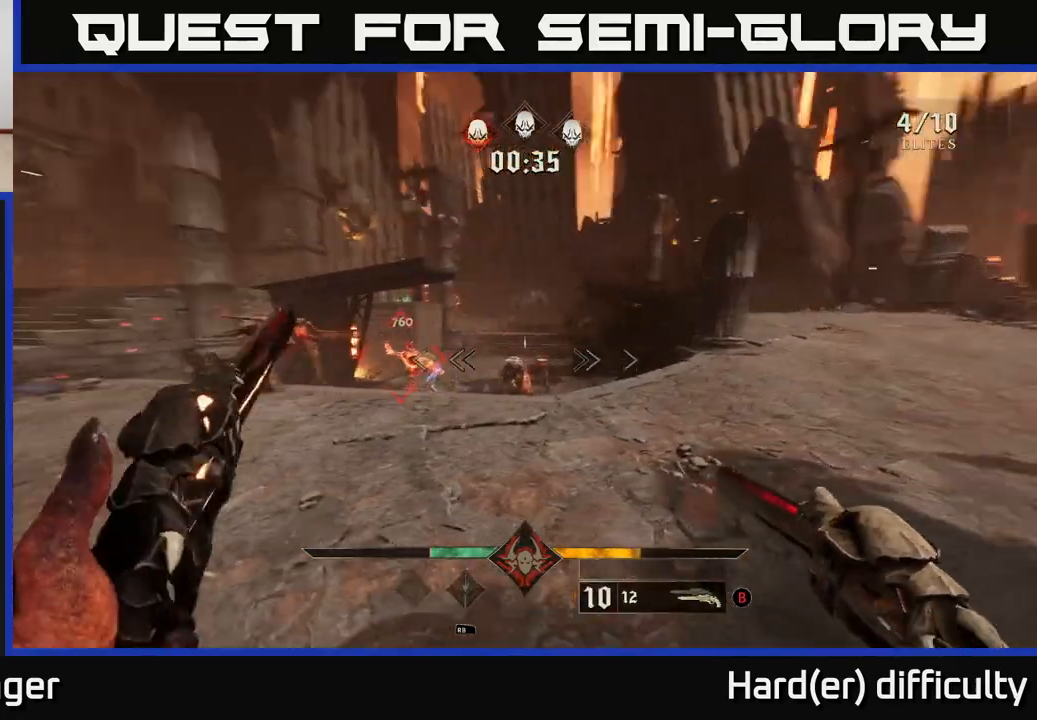
{"buttons": [], "left_stick": "right", "right_stick": "left", "events": [[100, "R2", "down"], [183, "right_stick", "center"], [200, "R2", "up"], [383, "right_stick", "left"]]}
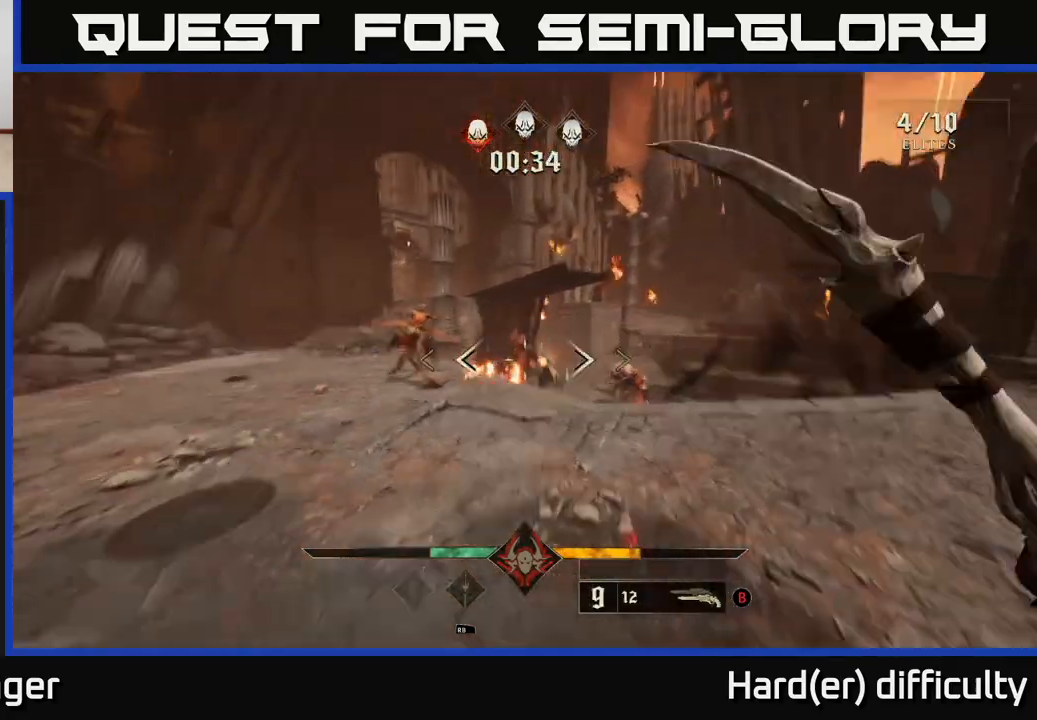
{"buttons": [], "left_stick": "left", "right_stick": "right", "events": [[200, "right_stick", "center"], [350, "left_stick", "left"], [350, "right_stick", "right"]]}
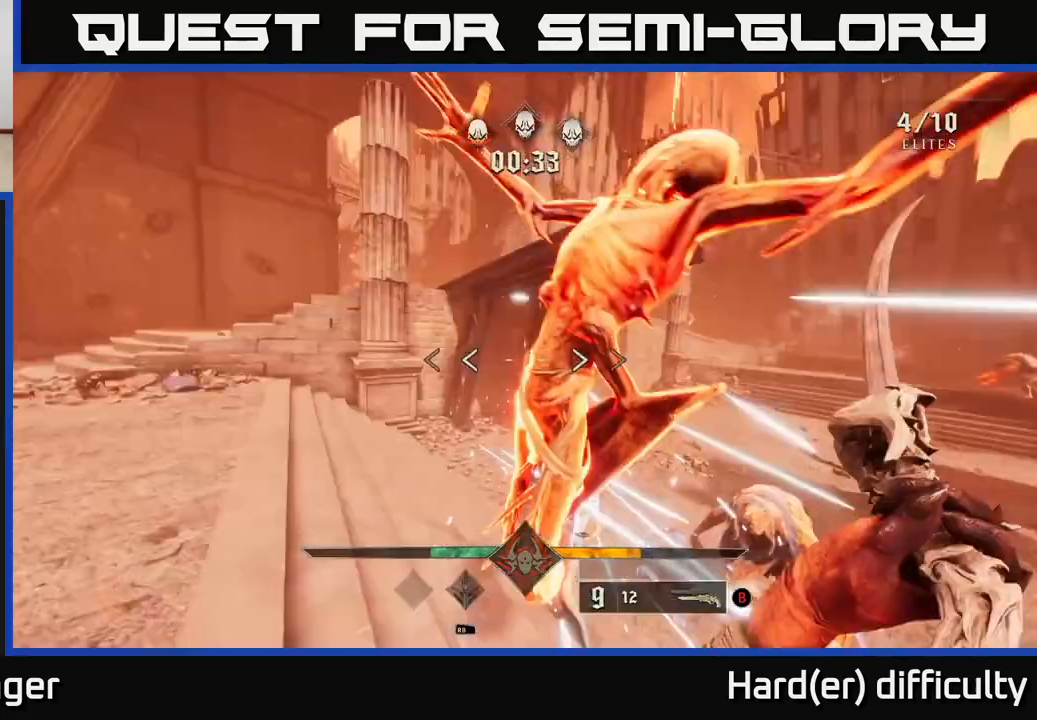
{"buttons": [], "left_stick": "down-left", "right_stick": "right", "events": [[300, "left_stick", "down-left"], [383, "L2", "down"], [500, "L2", "up"]]}
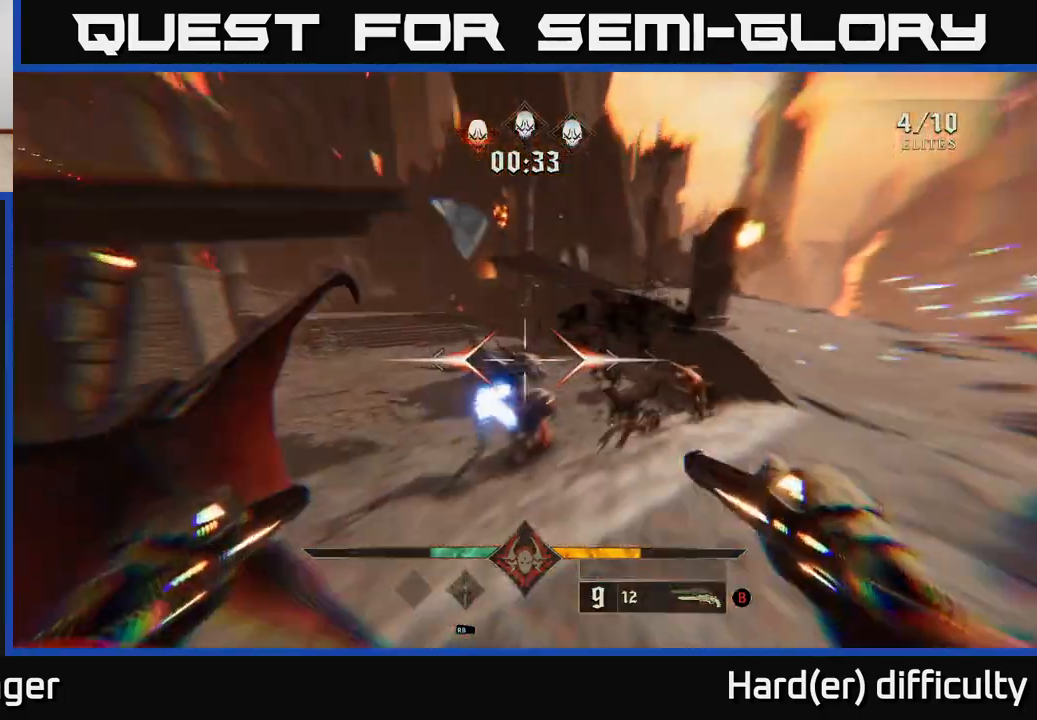
{"buttons": [], "left_stick": "down-left", "right_stick": "center", "events": [[17, "right_stick", "center"], [33, "left_stick", "down"], [267, "R2", "down"], [267, "right_stick", "up-left"], [317, "right_stick", "center"], [333, "R2", "up"], [483, "left_stick", "down-left"]]}